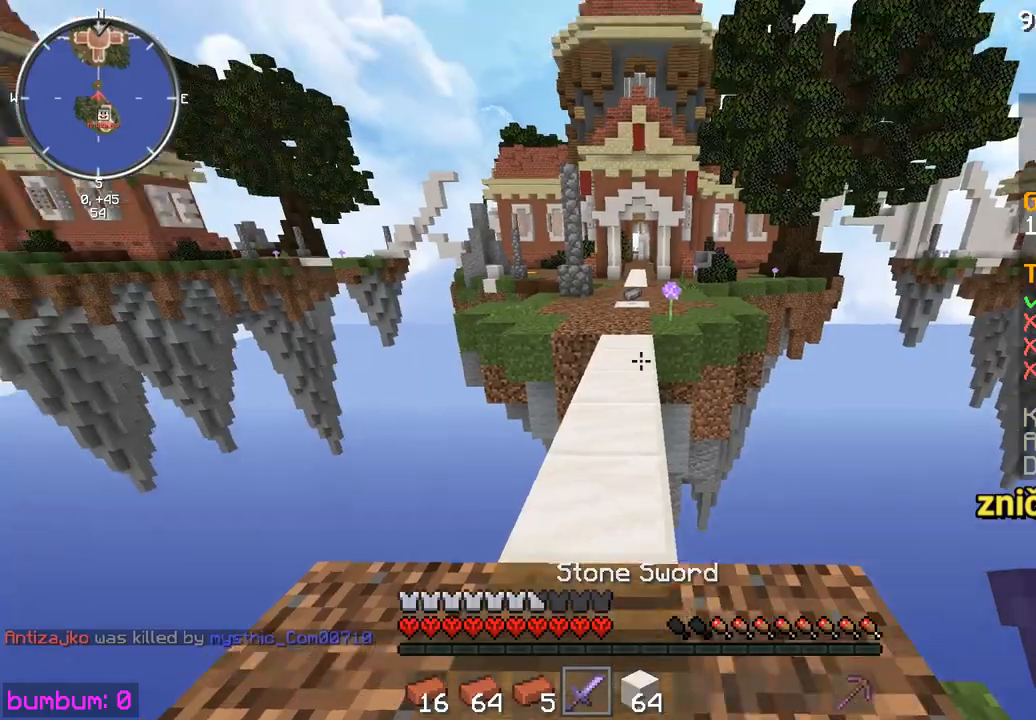
Gameplay with keyboard and mouse; each line is a JSON object with the keys and mouse buttons held at the frame after it. "events" lists presses ("down") and releases ("up") of "down", "left", "right", "up", "mouse_left" and "mouse_right" between this image and that frame as [ms after this image, input, new state], when the widget could be followed in between. "mouse_left", "mouse_right" = the "left", "right" buttons of the "mouse" list. No other keys are recorded. Fast repeated clicks can show as one long hold. Mouse movement is not recorded.
{"keys": ["up"], "mouse": [], "events": [[17, "up", "down"]]}
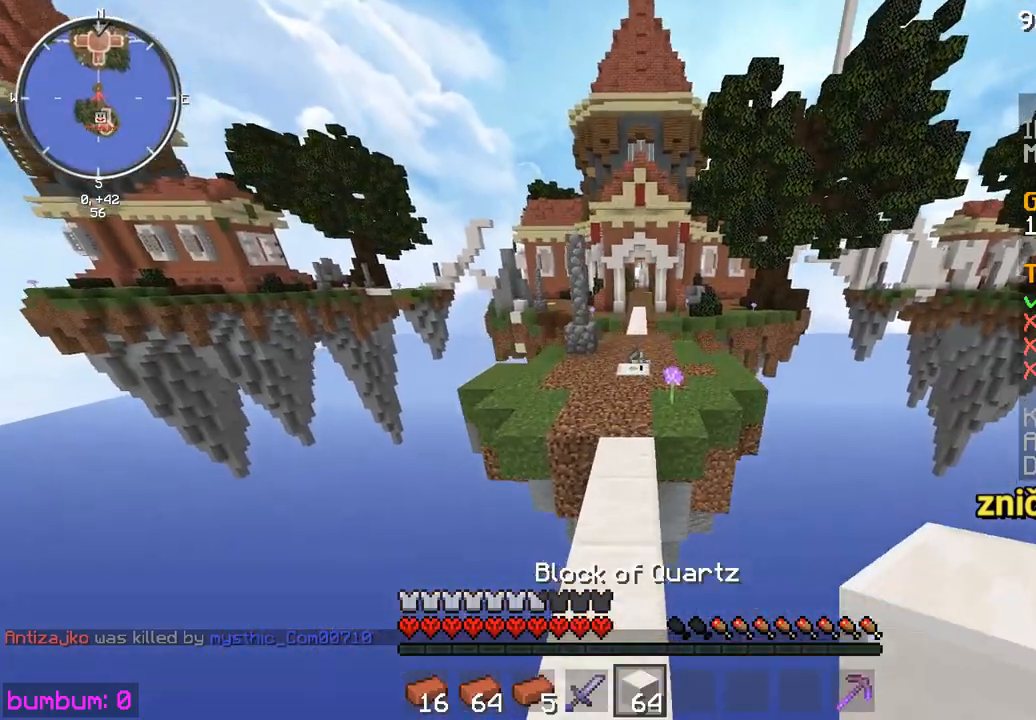
{"keys": ["up"], "mouse": [], "events": []}
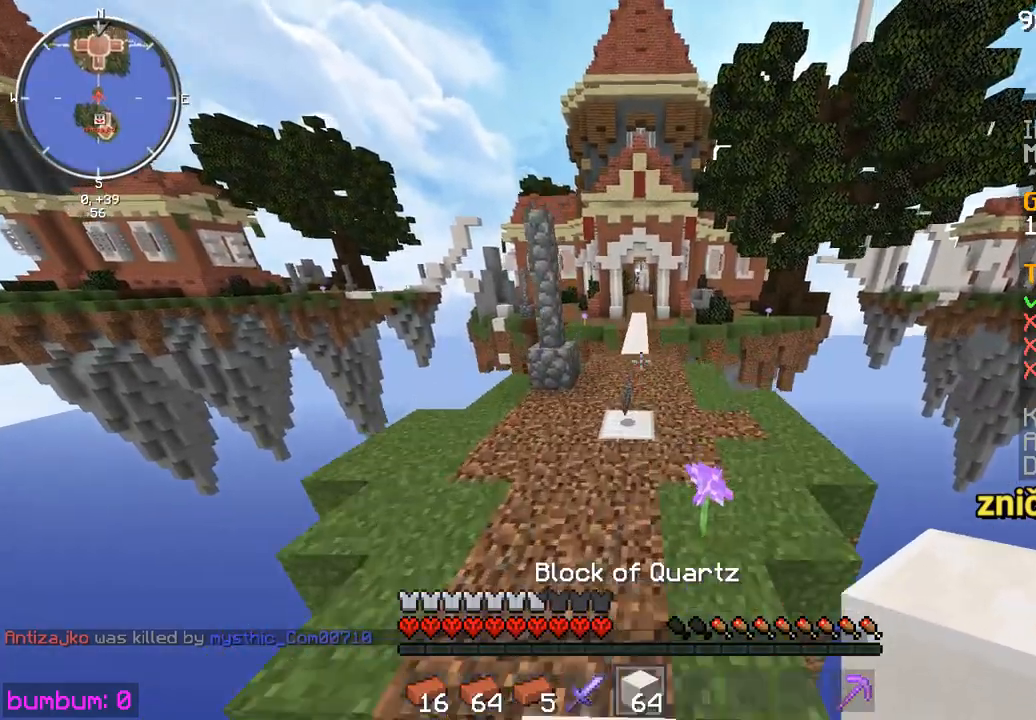
{"keys": ["up"], "mouse": [], "events": []}
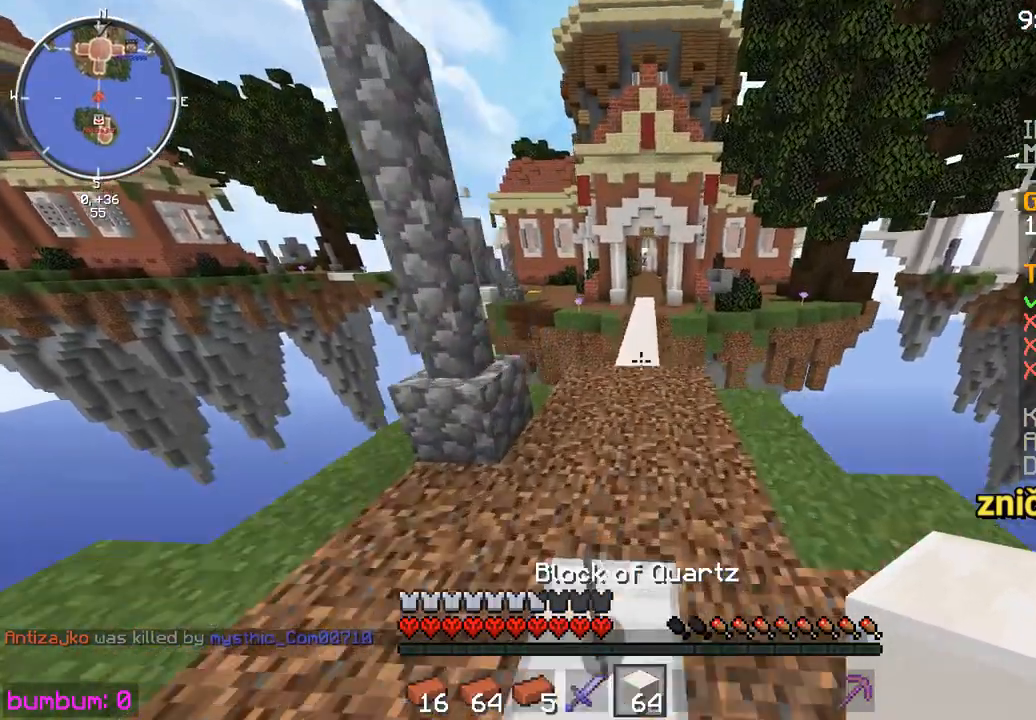
{"keys": ["up"], "mouse": [], "events": []}
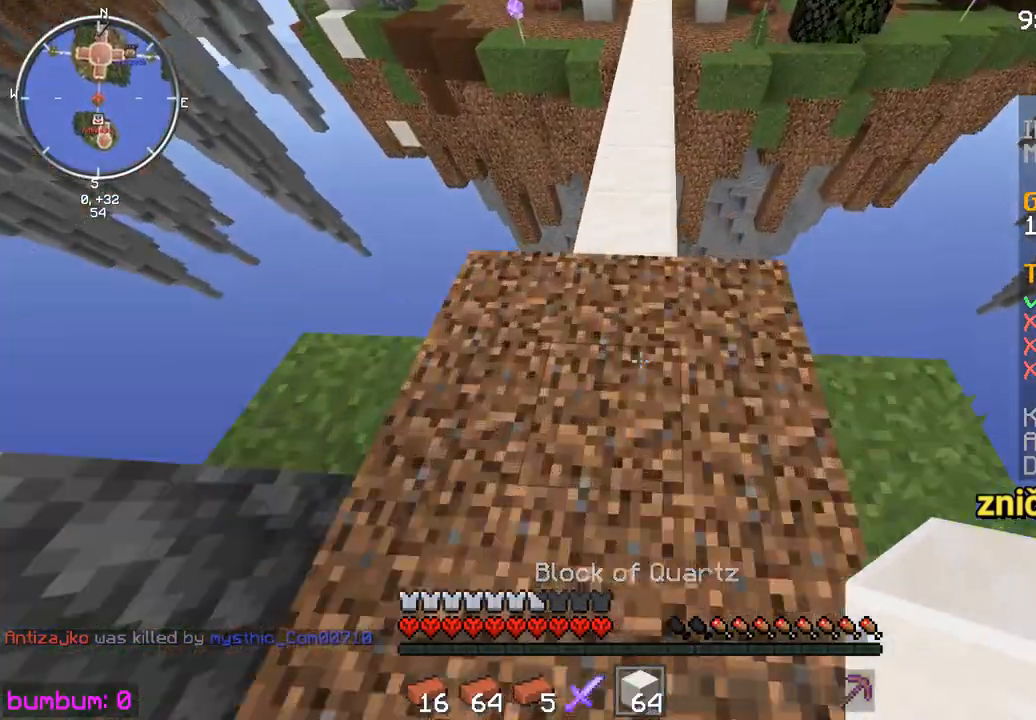
{"keys": ["up"], "mouse": [], "events": []}
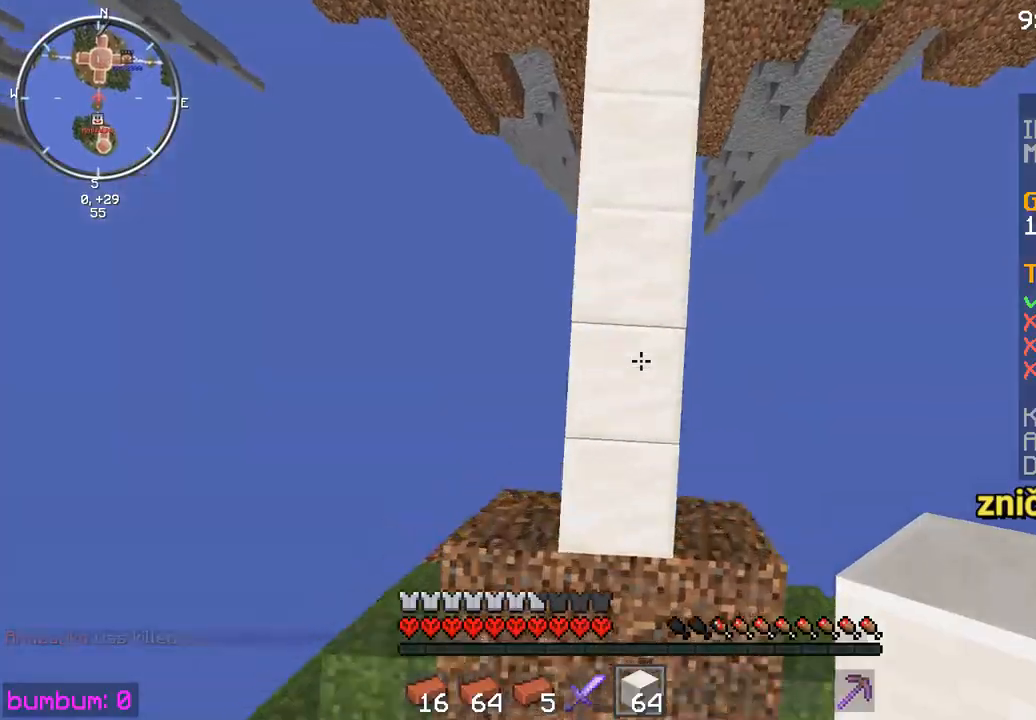
{"keys": ["up"], "mouse": [], "events": []}
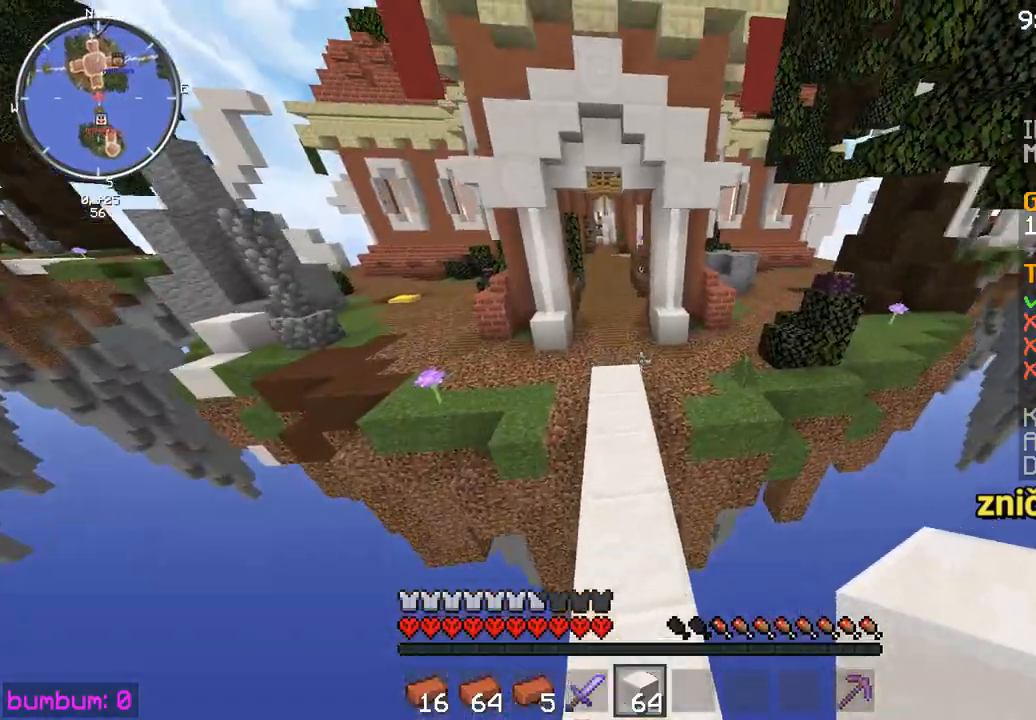
{"keys": ["up"], "mouse": [], "events": []}
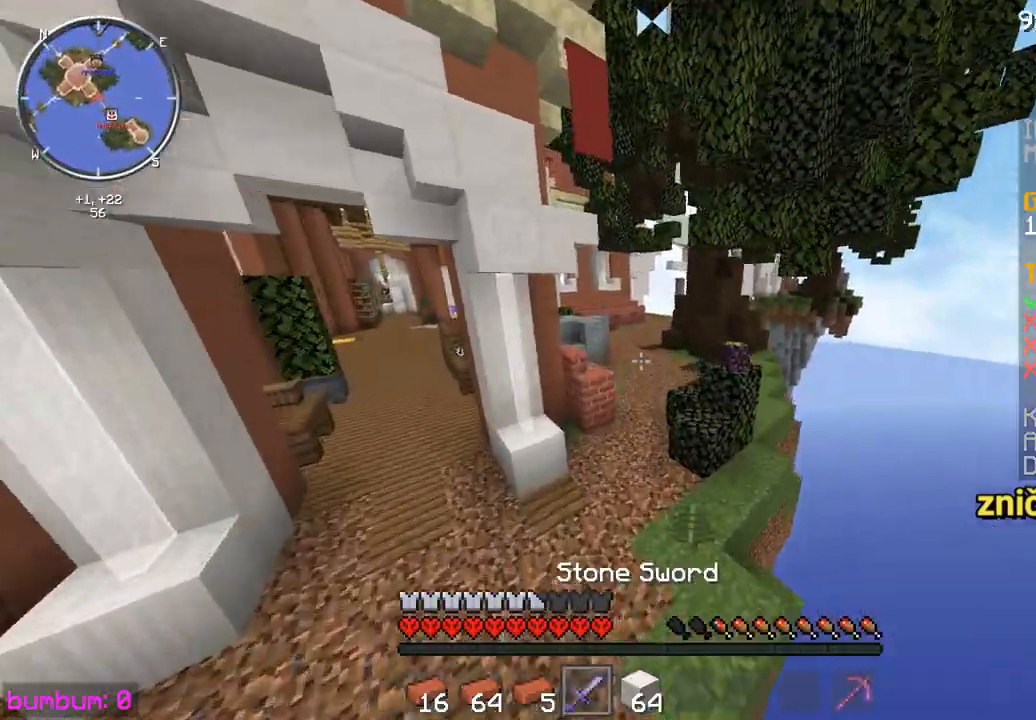
{"keys": ["right", "up"], "mouse": [], "events": [[267, "right", "down"], [400, "right", "up"], [433, "right", "down"]]}
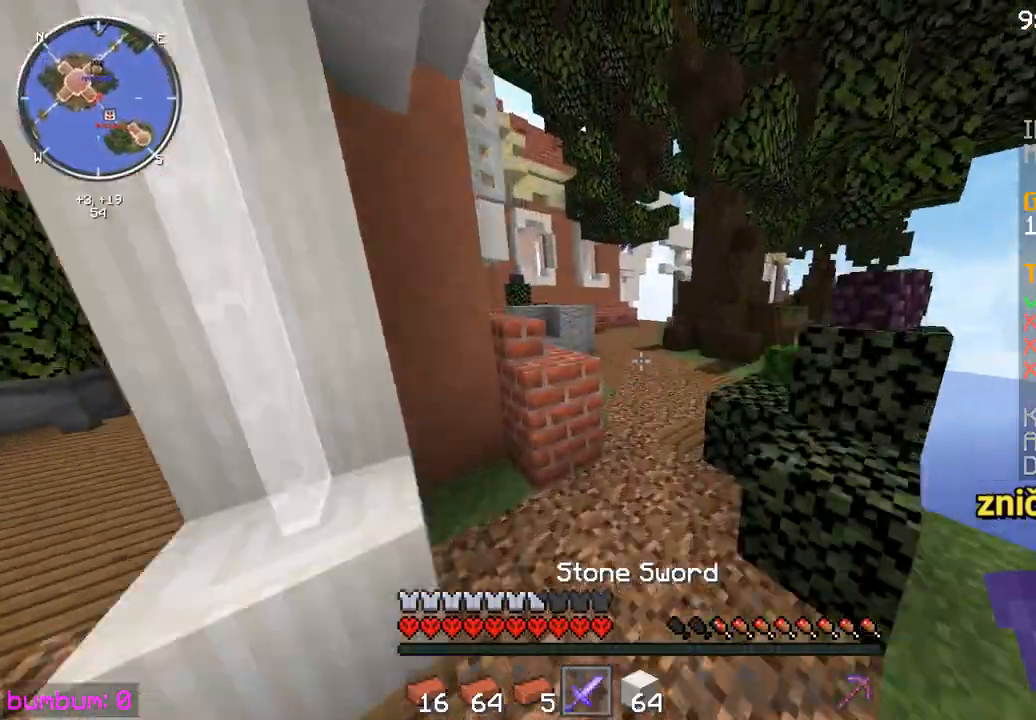
{"keys": ["left", "up"], "mouse": [], "events": [[67, "right", "up"], [450, "left", "down"]]}
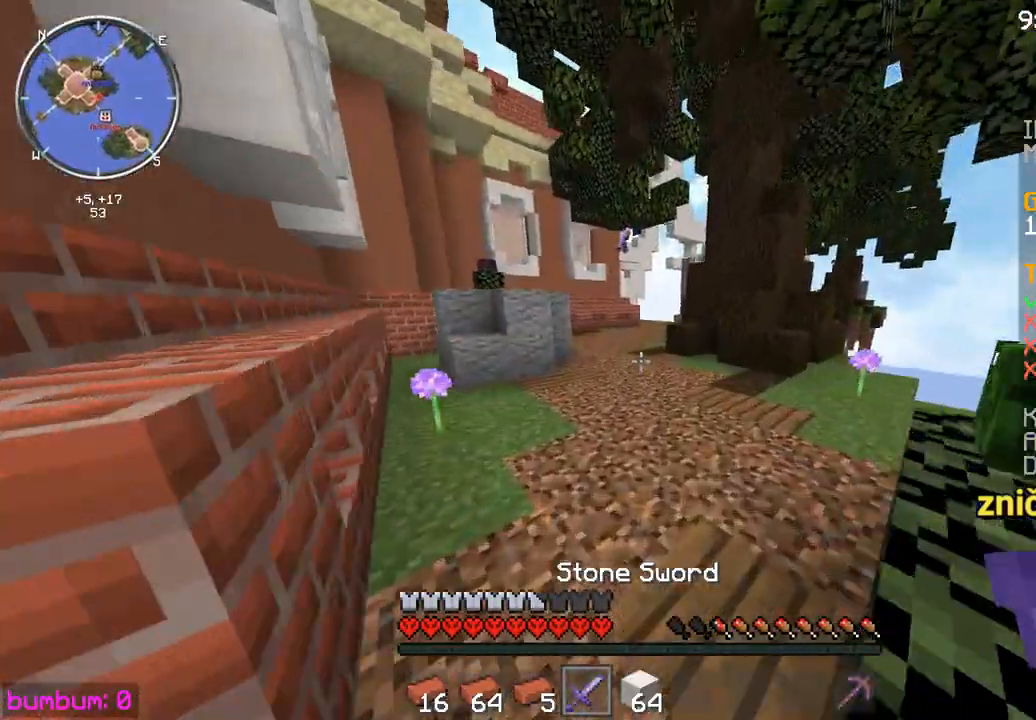
{"keys": ["up"], "mouse": [], "events": [[83, "left", "up"]]}
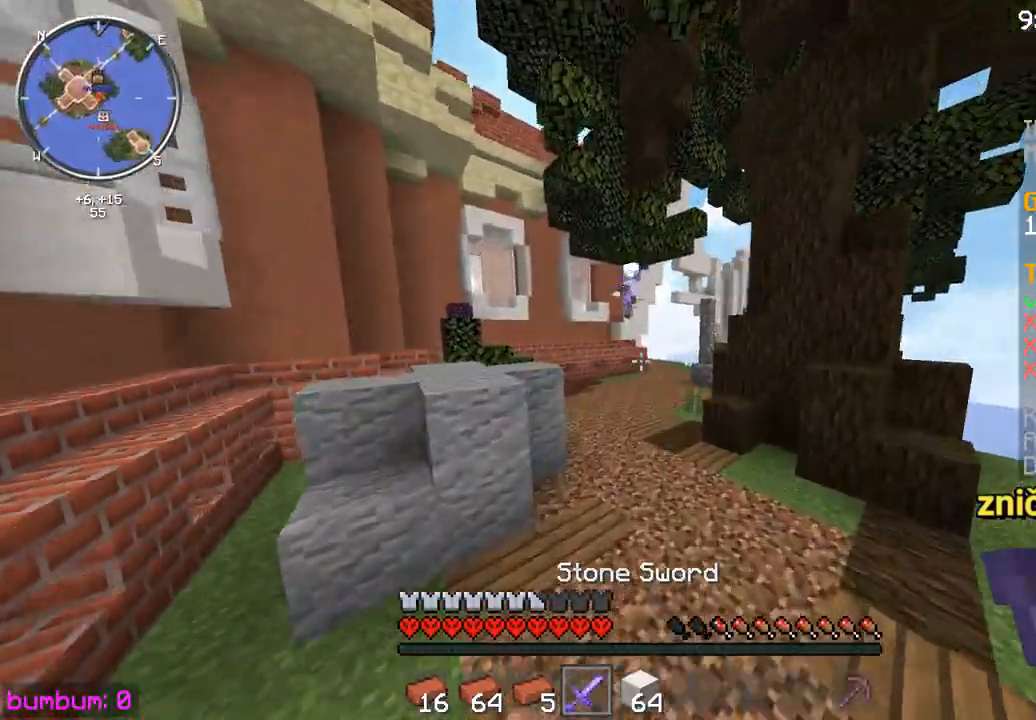
{"keys": ["left", "up"], "mouse": [], "events": [[450, "left", "down"]]}
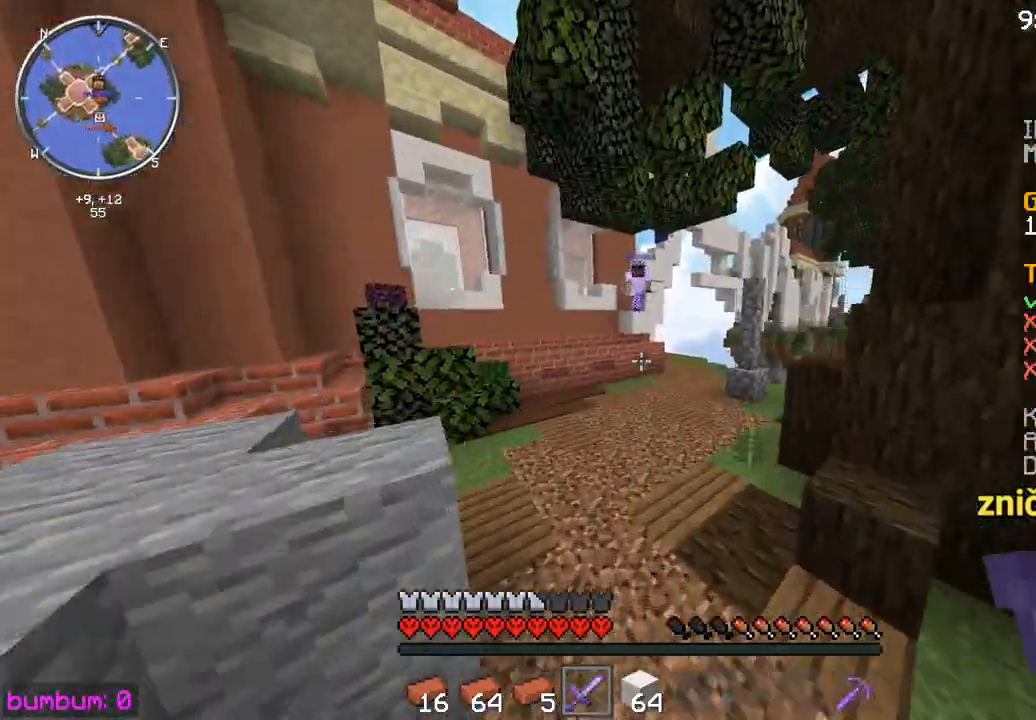
{"keys": ["left", "up"], "mouse": [], "events": []}
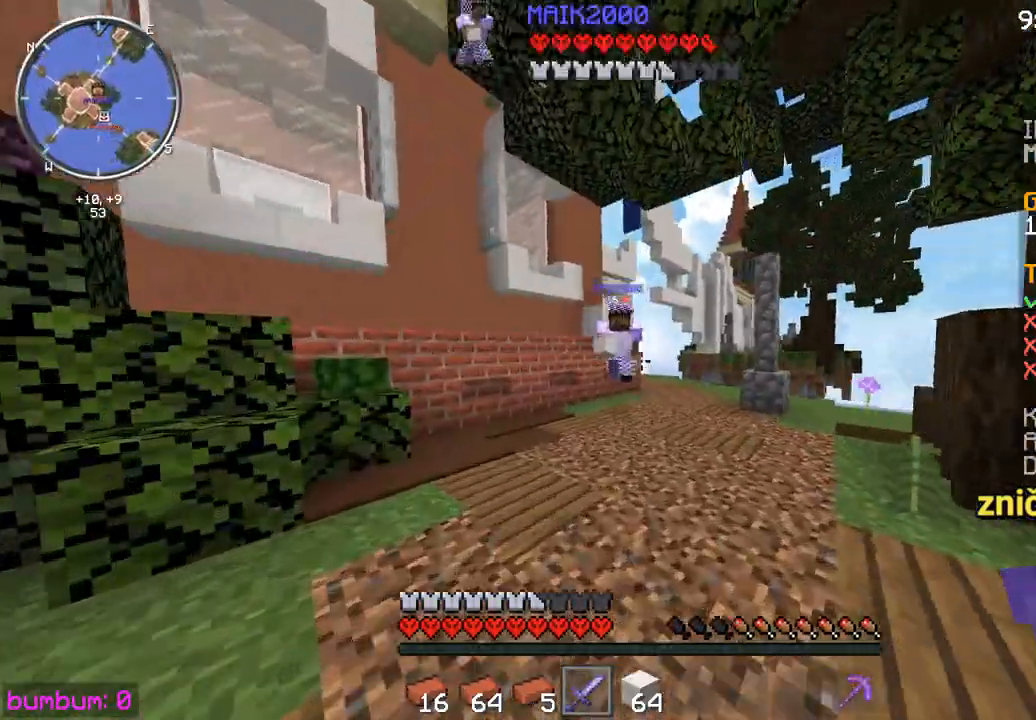
{"keys": ["left", "up"], "mouse": ["left"], "events": [[100, "mouse_left", "down"], [167, "mouse_left", "up"], [200, "mouse_left", "down"], [233, "mouse_left", "up"], [267, "mouse_left", "down"], [300, "mouse_left", "up"], [333, "mouse_left", "down"], [467, "mouse_left", "up"], [500, "mouse_left", "down"]]}
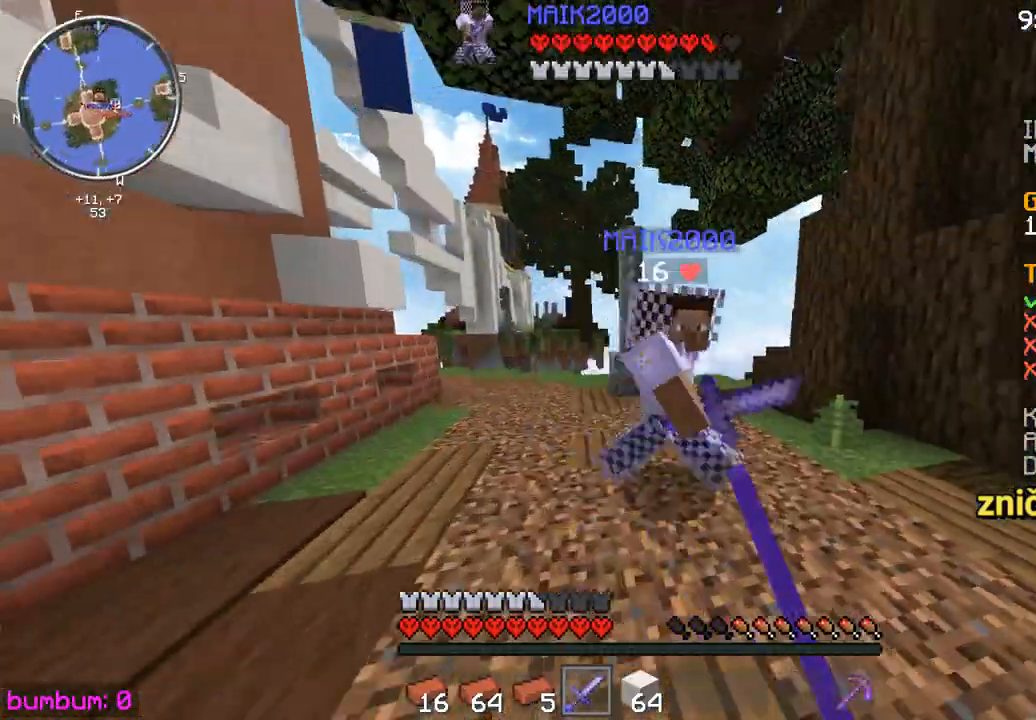
{"keys": ["right", "up"], "mouse": ["left"], "events": [[100, "mouse_left", "up"], [133, "mouse_left", "down"], [233, "left", "up"], [233, "mouse_left", "up"], [267, "mouse_left", "down"], [383, "mouse_left", "up"], [417, "mouse_left", "down"], [417, "right", "down"]]}
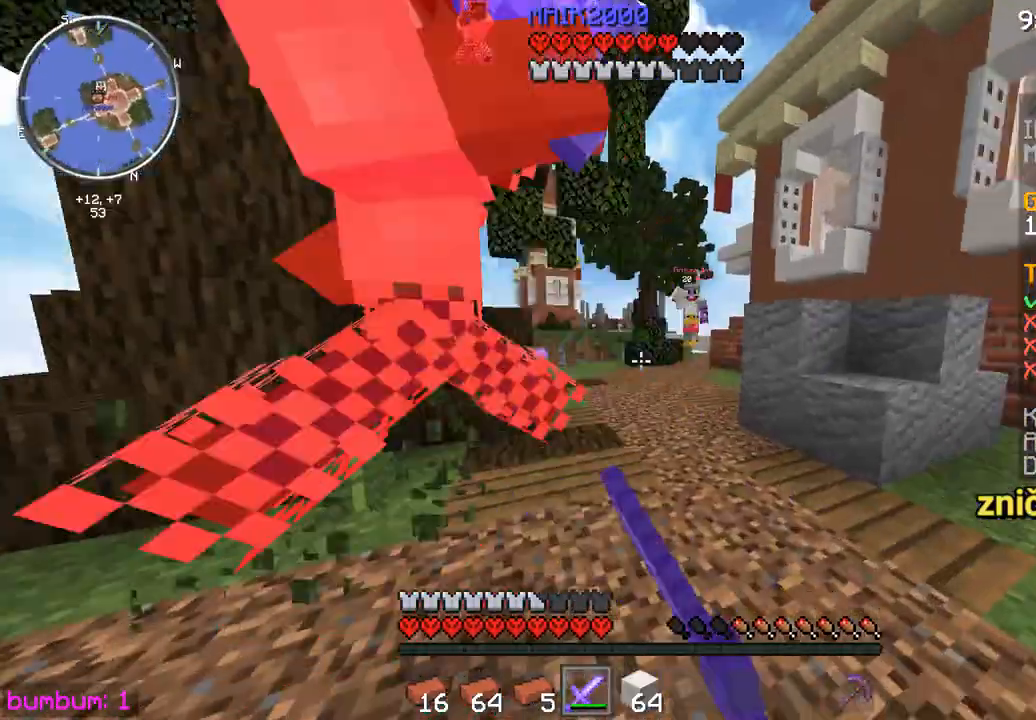
{"keys": ["right", "up"], "mouse": ["left"], "events": [[50, "mouse_left", "up"], [83, "mouse_left", "down"], [183, "mouse_left", "up"], [250, "mouse_left", "down"], [350, "mouse_left", "up"], [417, "mouse_left", "down"]]}
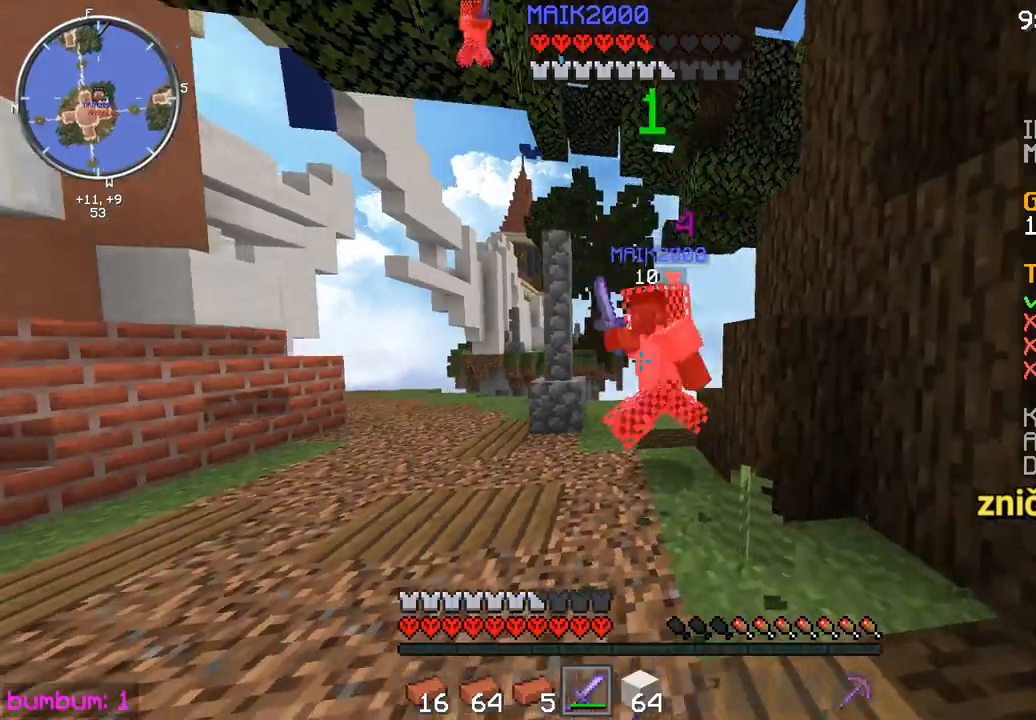
{"keys": ["left", "up"], "mouse": [], "events": [[17, "mouse_left", "up"], [50, "mouse_left", "down"], [117, "mouse_left", "up"], [150, "right", "up"], [150, "up", "up"], [250, "left", "down"], [250, "mouse_left", "down"], [250, "up", "down"], [317, "mouse_left", "up"], [383, "mouse_left", "down"], [500, "mouse_left", "up"]]}
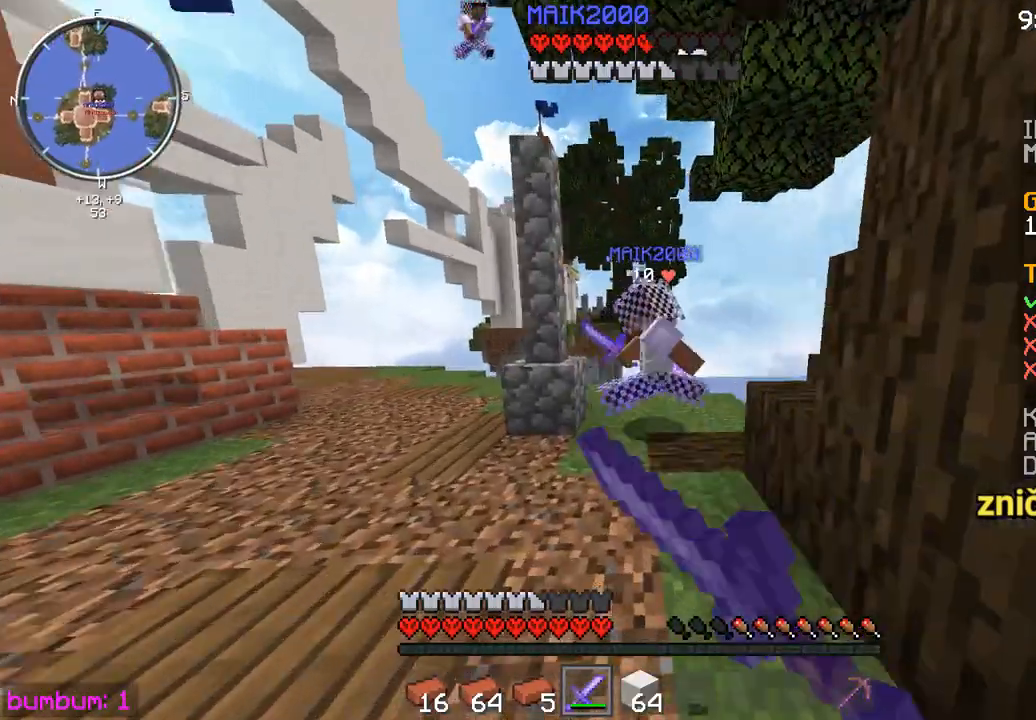
{"keys": ["left", "up"], "mouse": [], "events": [[67, "mouse_left", "down"], [167, "mouse_left", "up"], [200, "mouse_left", "down"], [267, "mouse_left", "up"], [300, "mouse_left", "down"], [333, "mouse_left", "up"], [367, "mouse_left", "down"], [467, "mouse_left", "up"]]}
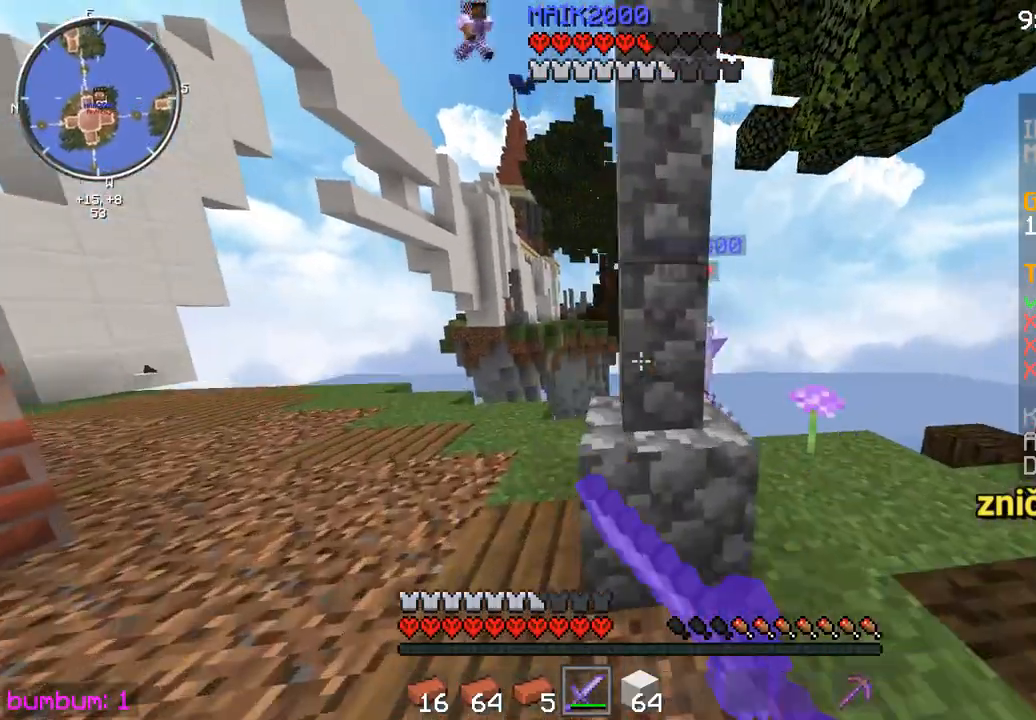
{"keys": ["left", "up"], "mouse": [], "events": [[67, "mouse_left", "down"], [167, "mouse_left", "up"], [200, "mouse_left", "down"], [333, "mouse_left", "up"], [367, "mouse_left", "down"], [400, "mouse_left", "up"], [467, "mouse_left", "down"], [500, "mouse_left", "up"]]}
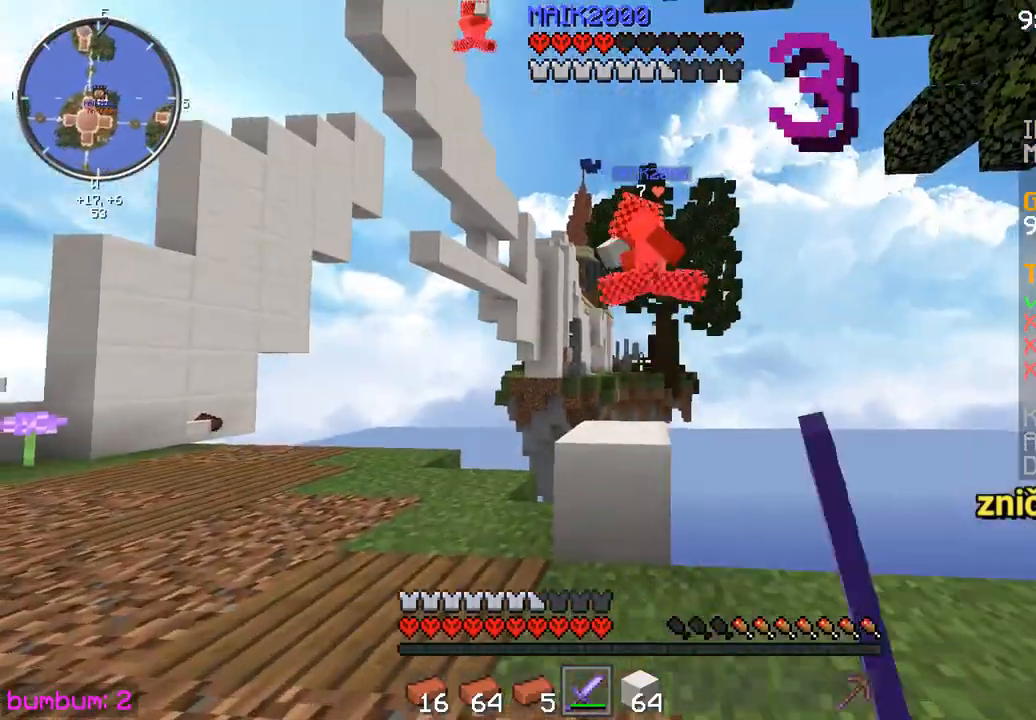
{"keys": [], "mouse": [], "events": [[67, "mouse_left", "down"], [167, "mouse_left", "up"], [217, "mouse_left", "down"], [250, "mouse_left", "up"], [317, "mouse_left", "down"], [350, "mouse_left", "up"], [383, "up", "up"], [450, "left", "up"]]}